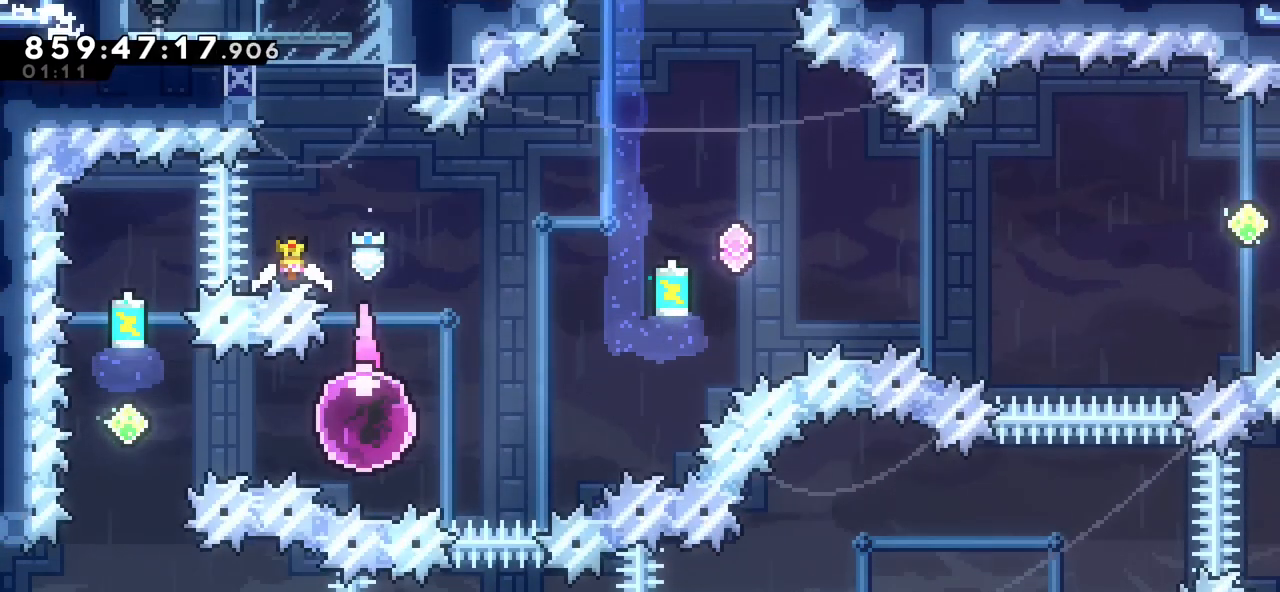
Gameplay with keyboard; each line is a JSON object with the keys held at the frame after it. "events" lists presses ("down") and releases ("up") of "cj", "dash", "demo", "down", "grab", "j2", "jump", "left", "right" and "up" between this image and that frame as [ms after this image, input, new state], when the widget could be followed in between. No other keys are recorded. Mouse input is not recorded. Key names are as the overlay labels them; some are game actions (e.g. jump) rather than physical keys.
{"keys": ["dash", "grab", "up"], "events": [[33, "dash", "up"], [100, "left", "up"], [367, "dash", "down"], [367, "up", "down"], [450, "grab", "down"]]}
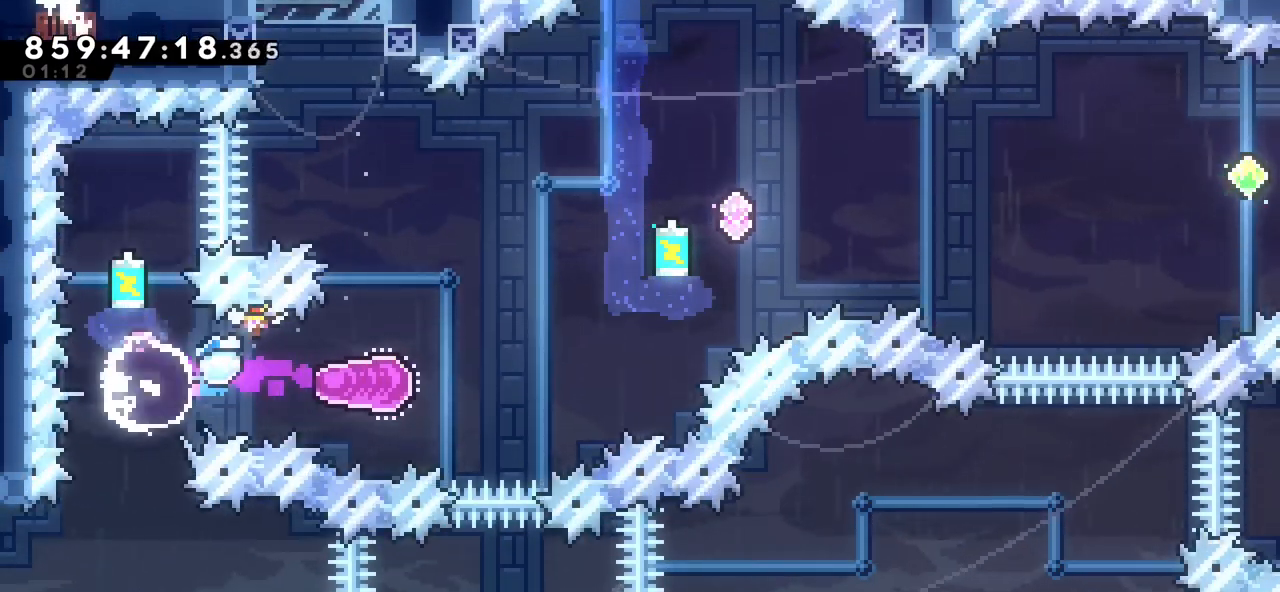
{"keys": ["grab"], "events": [[17, "dash", "up"], [33, "up", "up"], [367, "right", "down"], [400, "right", "up"]]}
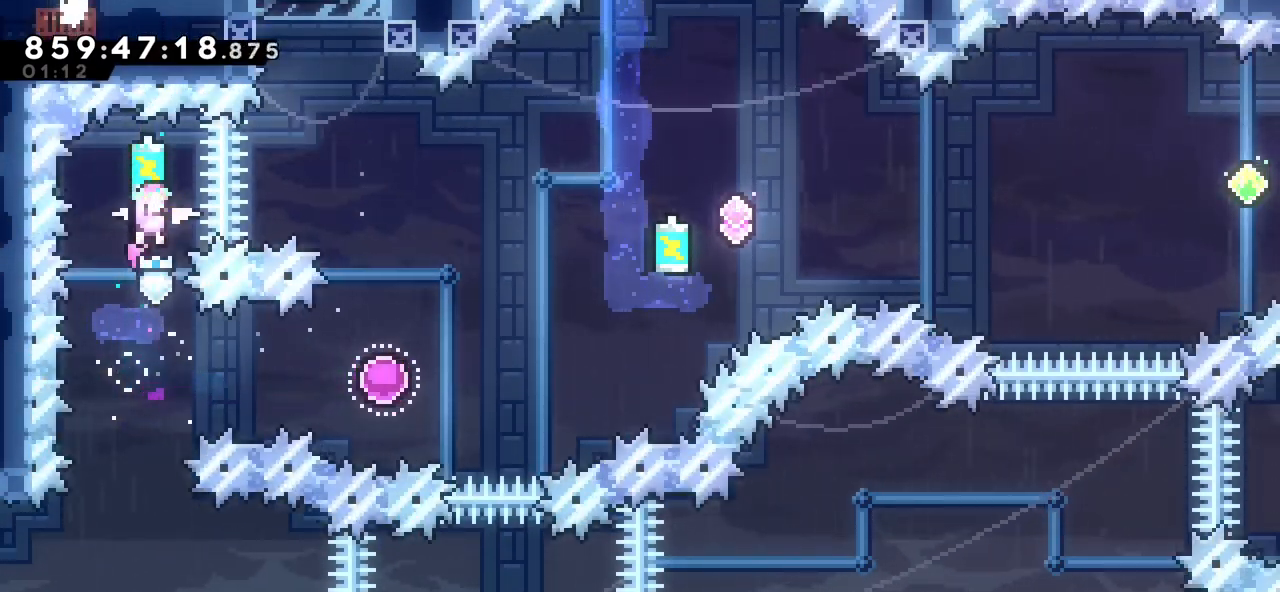
{"keys": ["right"], "events": [[83, "grab", "up"], [267, "right", "down"], [283, "dash", "down"], [400, "dash", "up"]]}
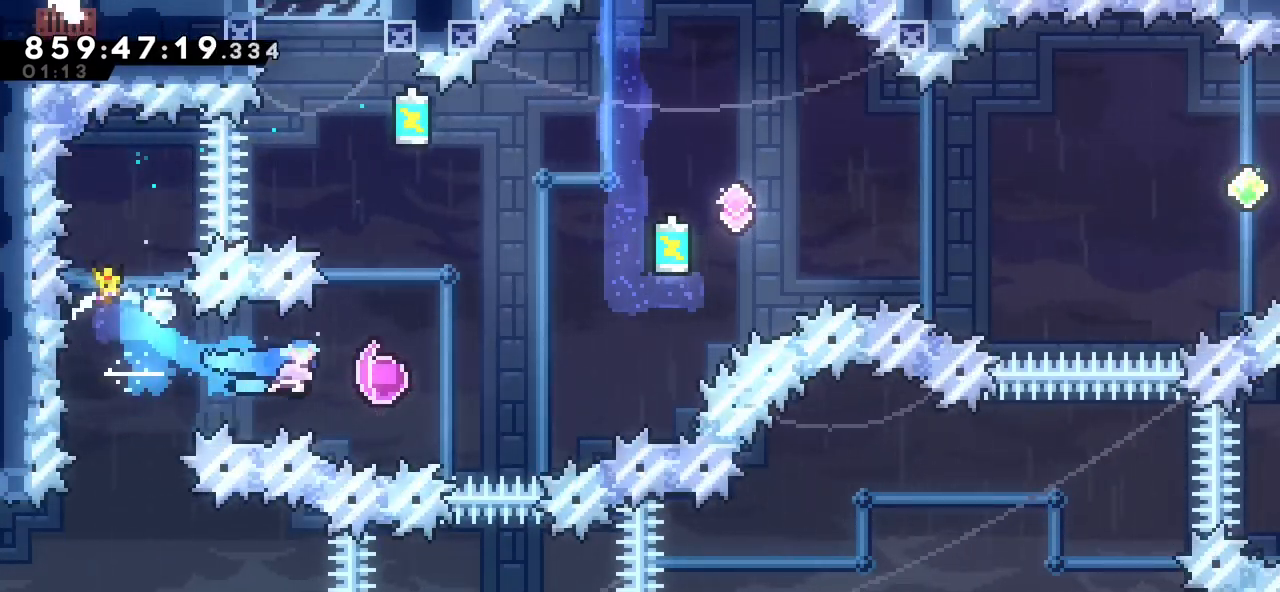
{"keys": ["dash", "right", "up"], "events": [[167, "dash", "down"], [283, "dash", "up"], [467, "up", "down"], [483, "dash", "down"]]}
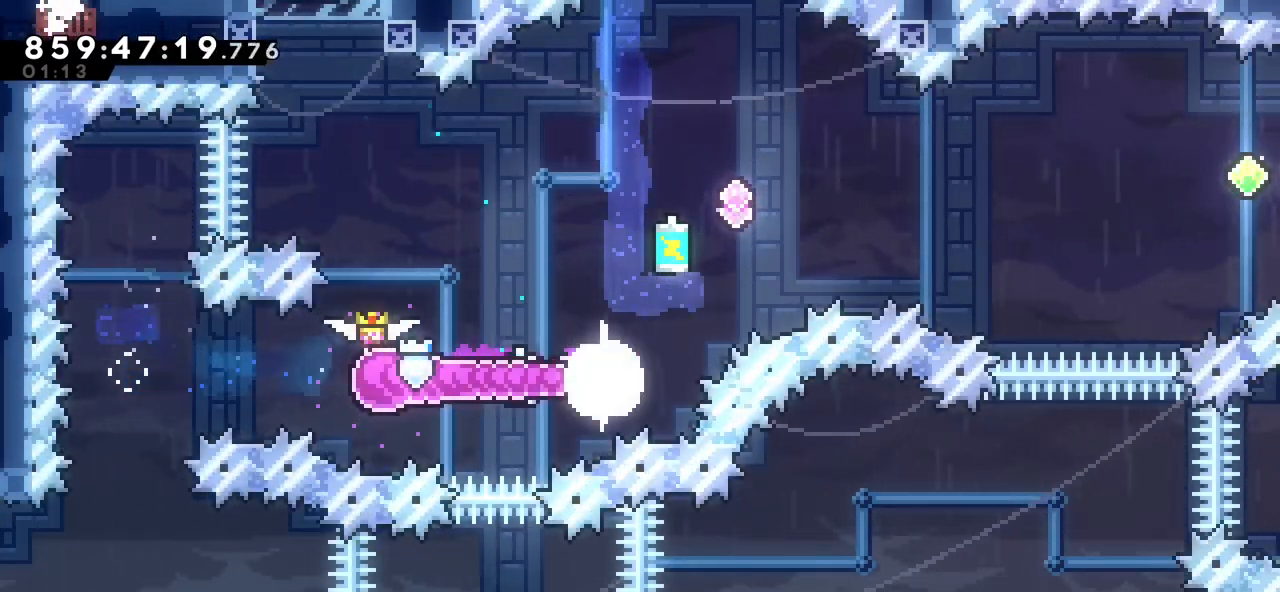
{"keys": ["grab", "right"], "events": [[67, "grab", "down"], [117, "up", "up"], [133, "dash", "up"]]}
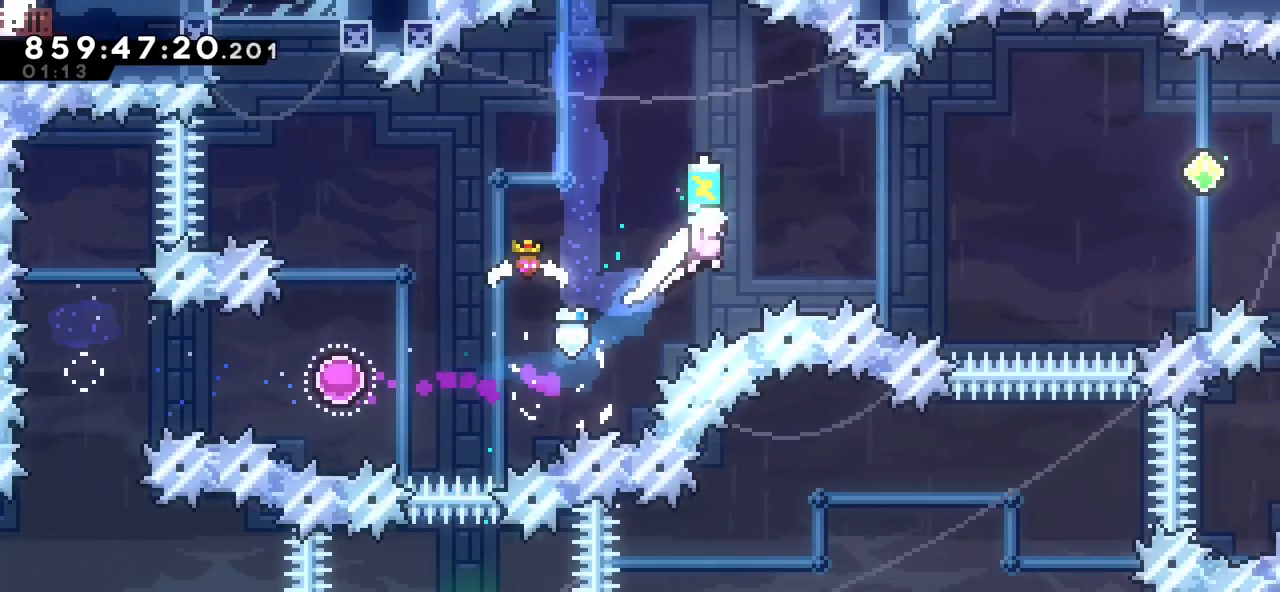
{"keys": ["right"], "events": [[183, "grab", "up"], [267, "up", "down"], [283, "dash", "down"], [350, "dash", "up"], [417, "up", "up"]]}
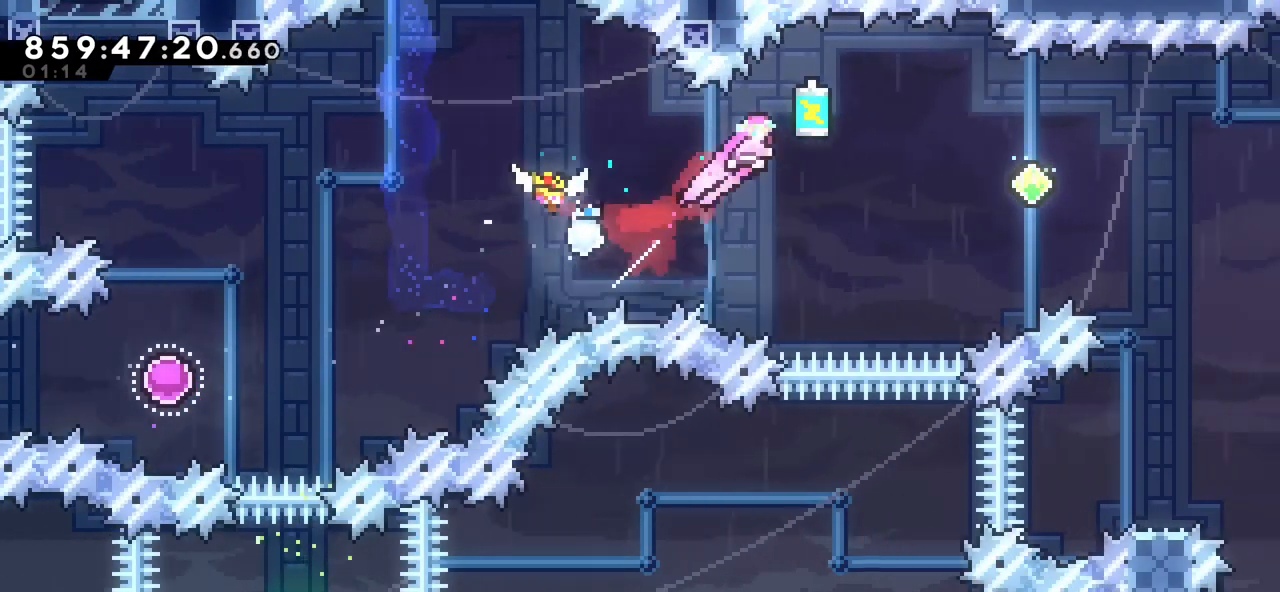
{"keys": ["grab", "right"]}
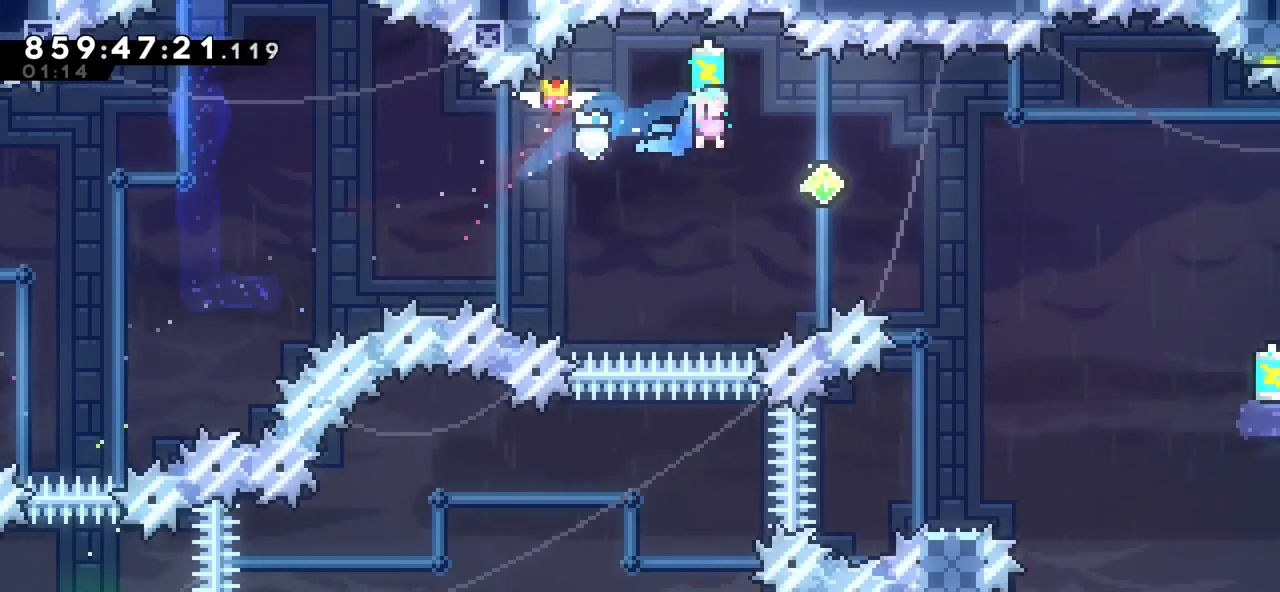
{"keys": ["grab", "right"]}
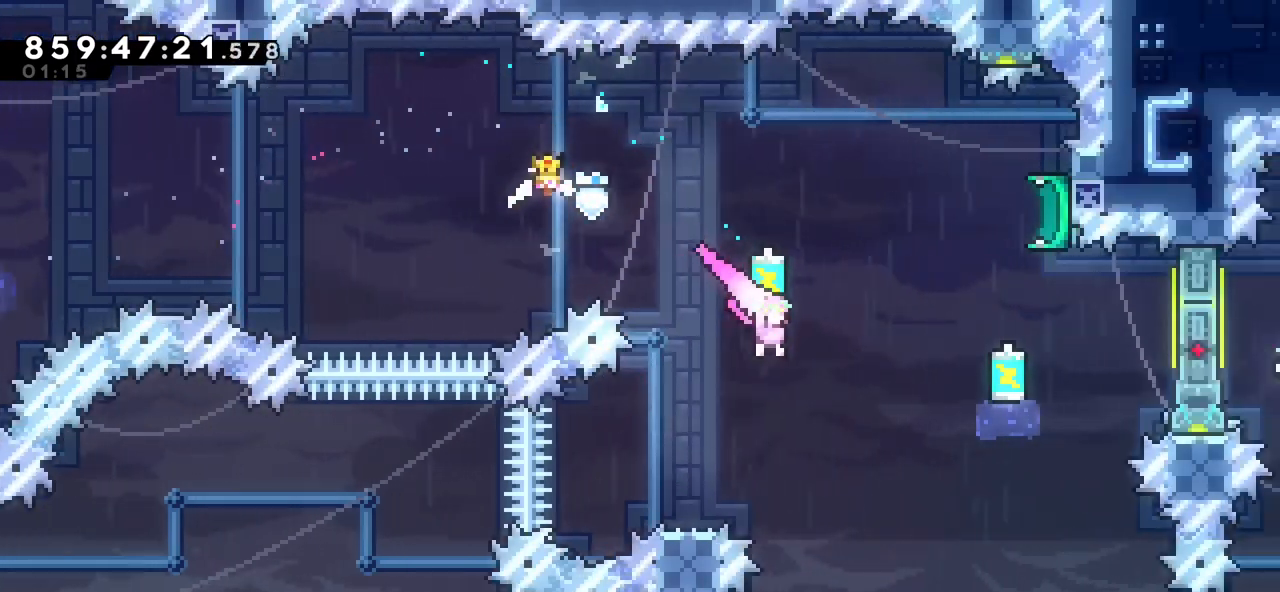
{"keys": ["dash", "jump", "right", "up"], "events": [[50, "right", "up"], [67, "grab", "up"], [133, "left", "down"], [150, "down", "down"], [167, "dash", "down"], [233, "dash", "up"], [300, "down", "up"], [317, "right", "down"], [333, "left", "up"], [367, "jump", "down"], [383, "up", "down"], [450, "dash", "down"]]}
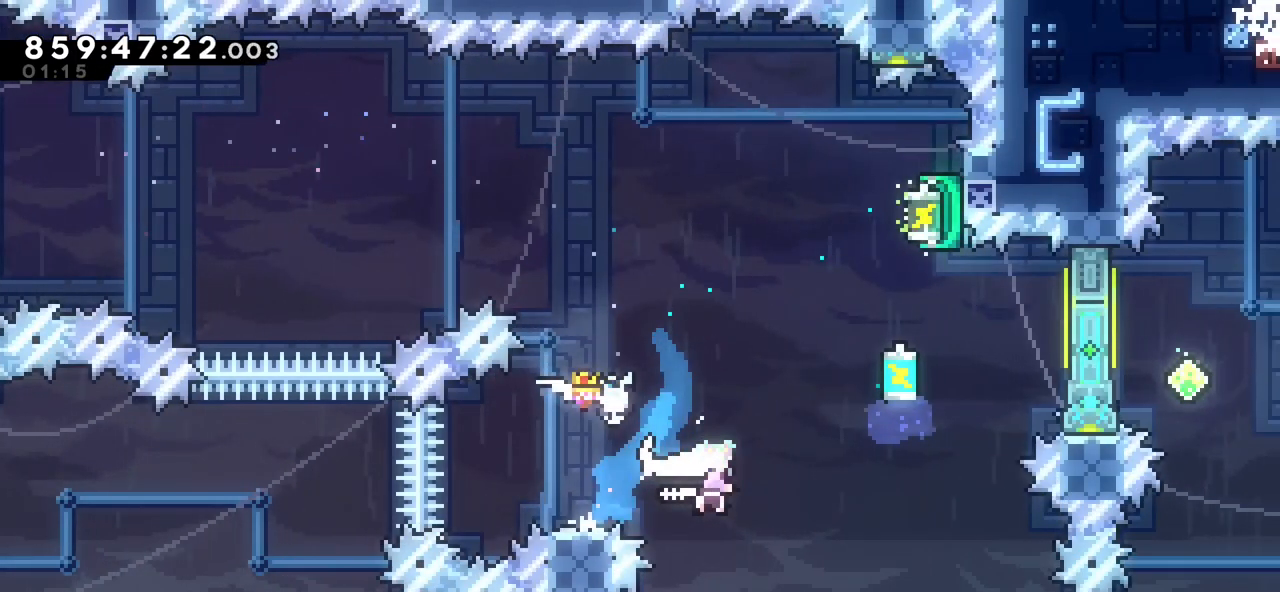
{"keys": ["grab", "jump", "right"], "events": [[33, "grab", "down"], [100, "dash", "up"], [117, "up", "up"]]}
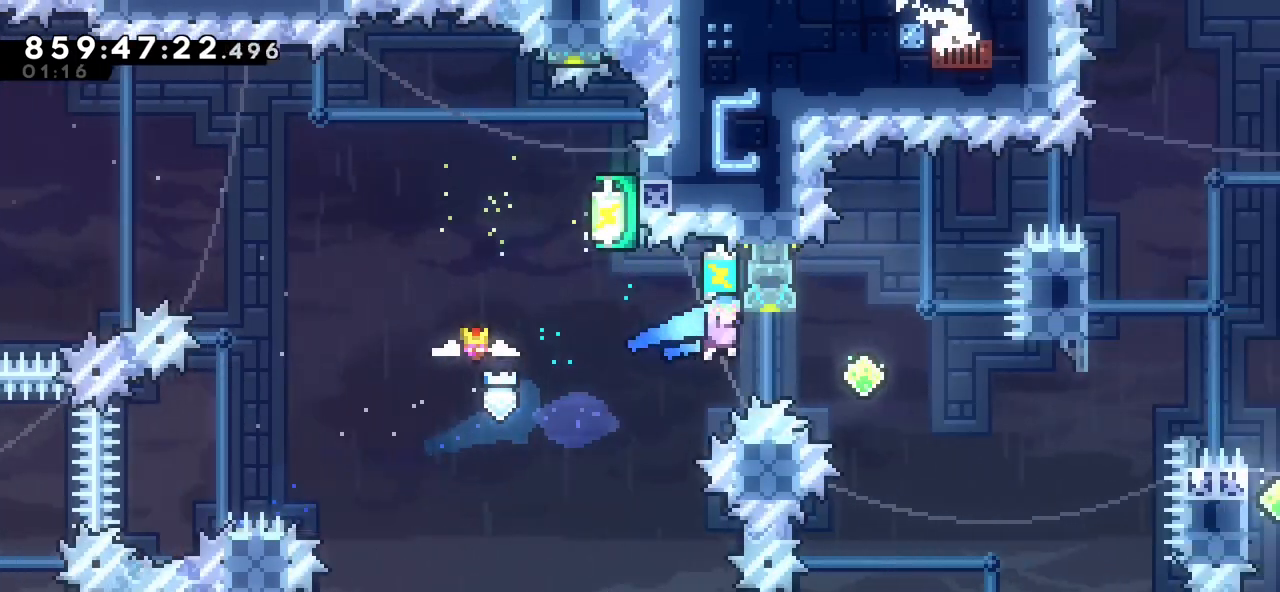
{"keys": ["grab", "right"]}
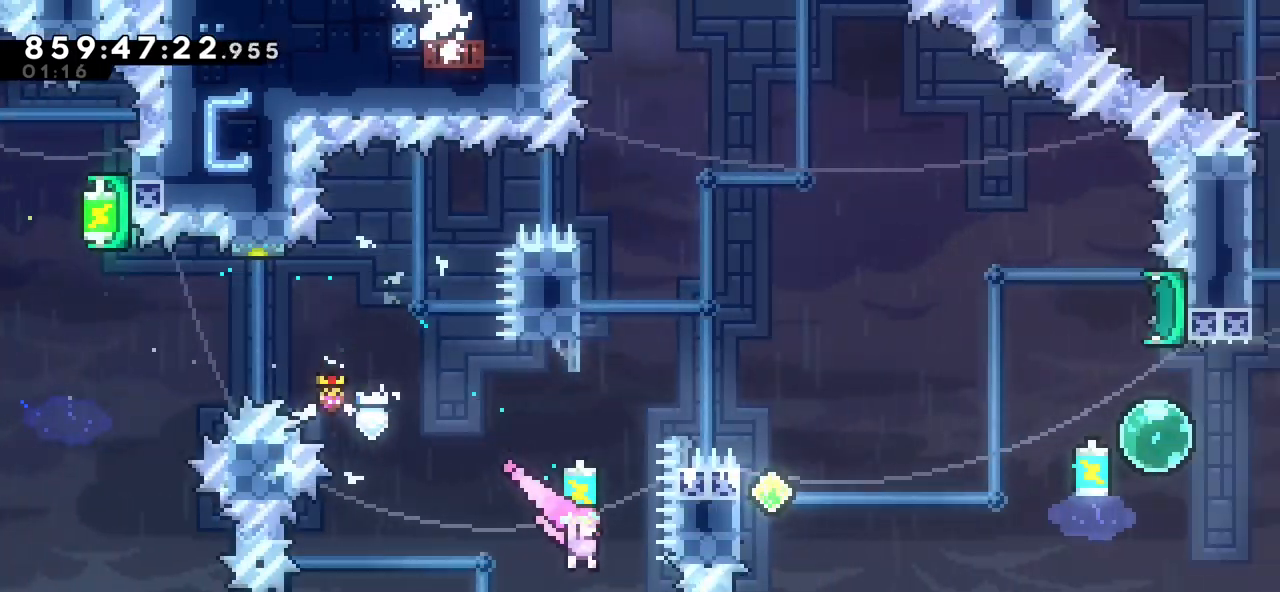
{"keys": ["grab"], "events": [[67, "grab", "up"], [67, "right", "up"], [83, "up", "down"], [100, "dash", "down"], [200, "dash", "up"], [267, "up", "up"], [333, "grab", "down"]]}
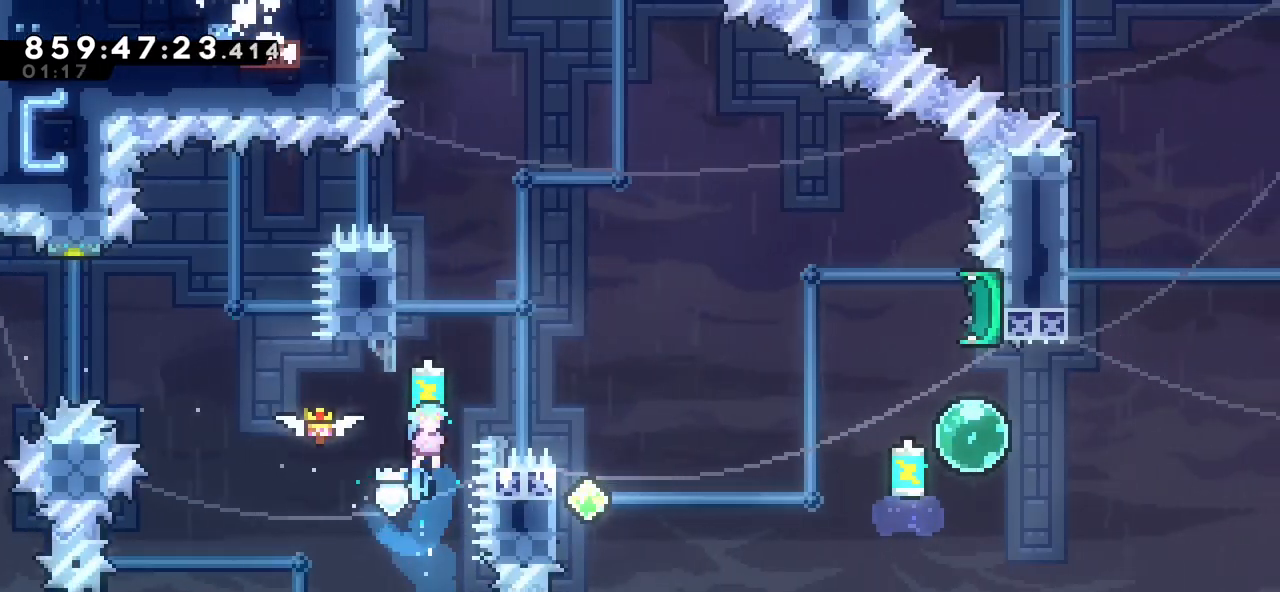
{"keys": ["grab", "jump", "right"], "events": [[133, "left", "down"], [283, "left", "up"], [283, "right", "down"], [300, "jump", "down"]]}
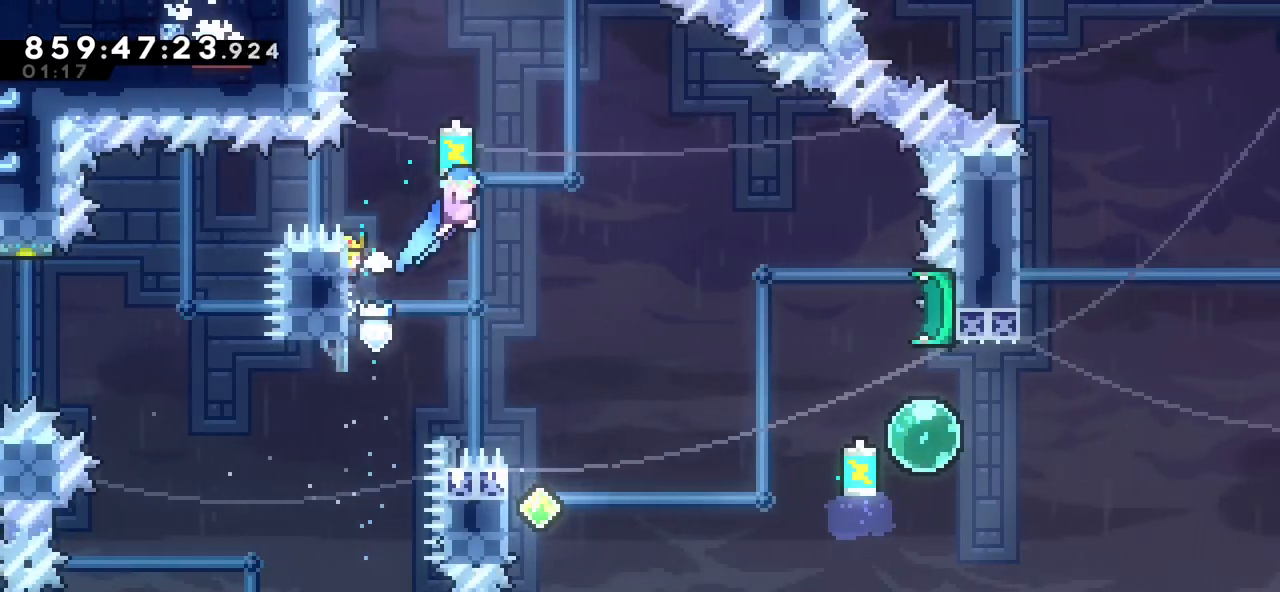
{"keys": ["grab"], "events": [[300, "right", "up"], [350, "jump", "up"]]}
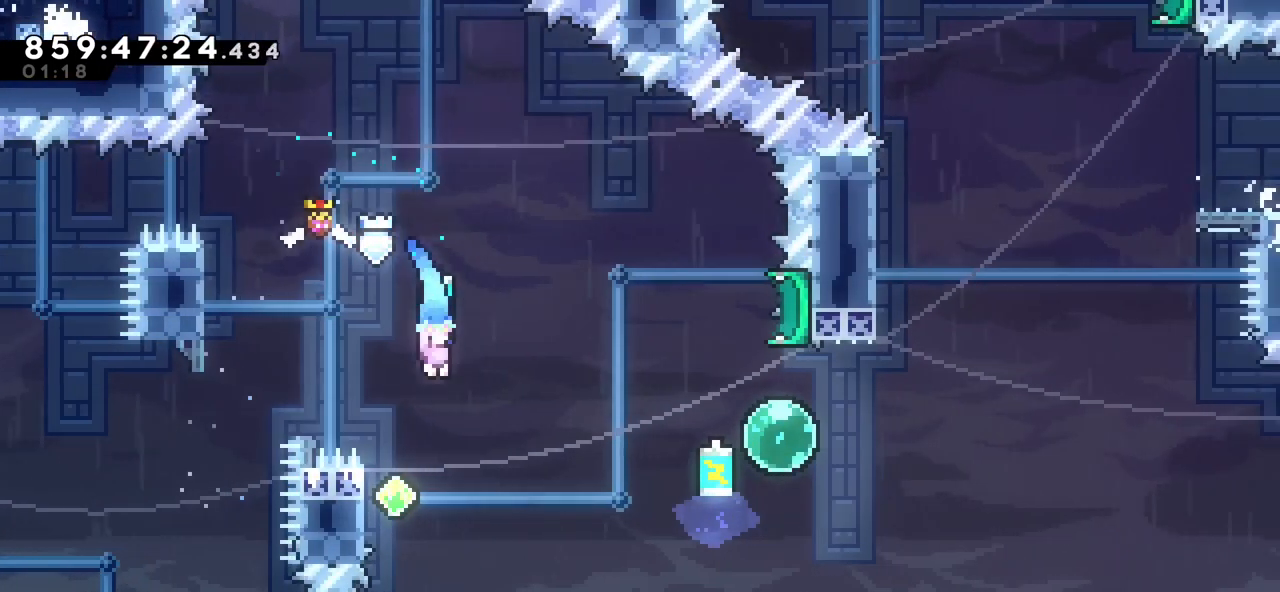
{"keys": ["jump"], "events": [[33, "left", "down"], [267, "left", "up"], [283, "right", "down"], [300, "jump", "down"], [467, "right", "up"], [500, "grab", "up"]]}
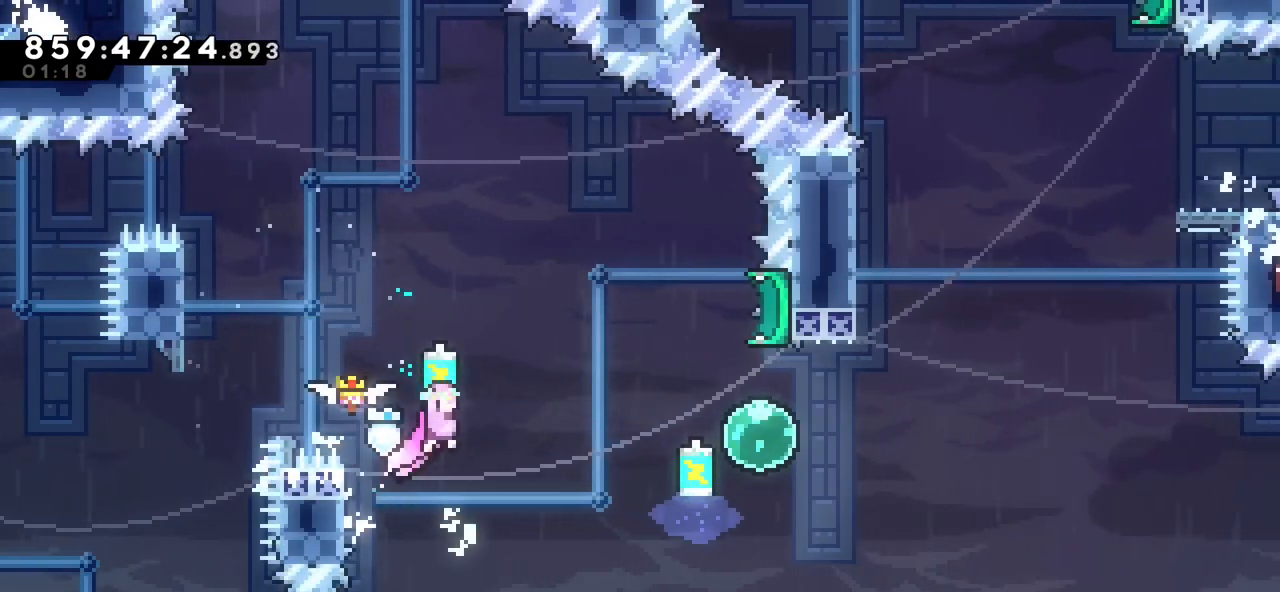
{"keys": ["grab"], "events": [[150, "left", "down"], [267, "grab", "down"], [433, "jump", "up"], [500, "left", "up"]]}
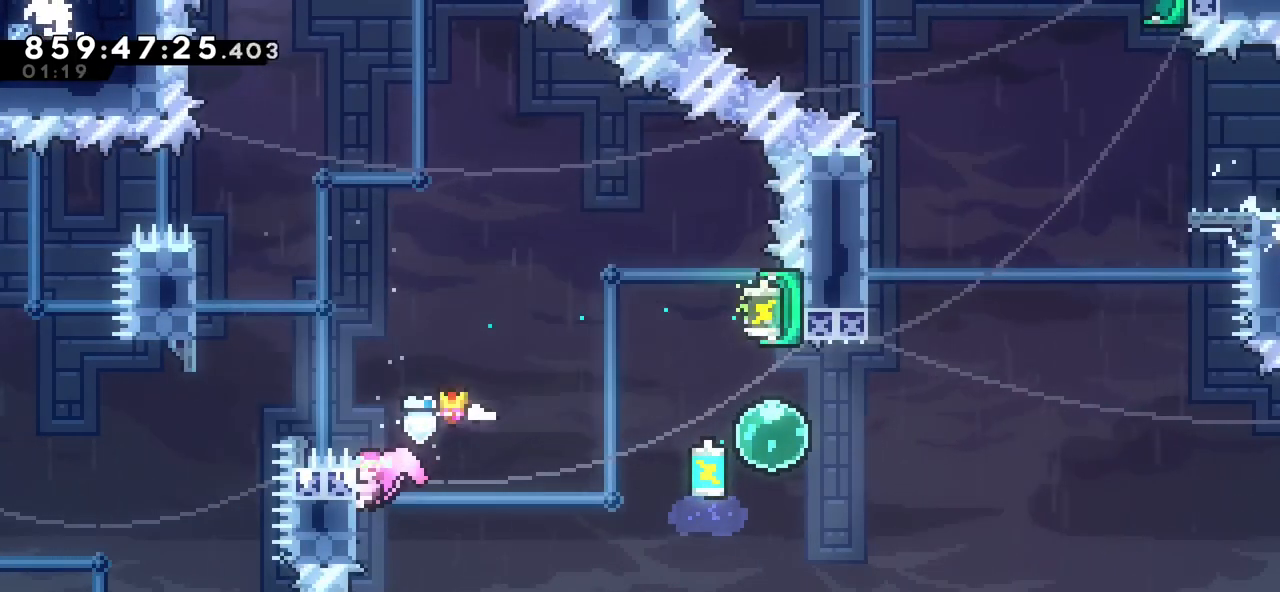
{"keys": ["grab", "jump", "right"], "events": [[200, "right", "down"], [250, "jump", "down"]]}
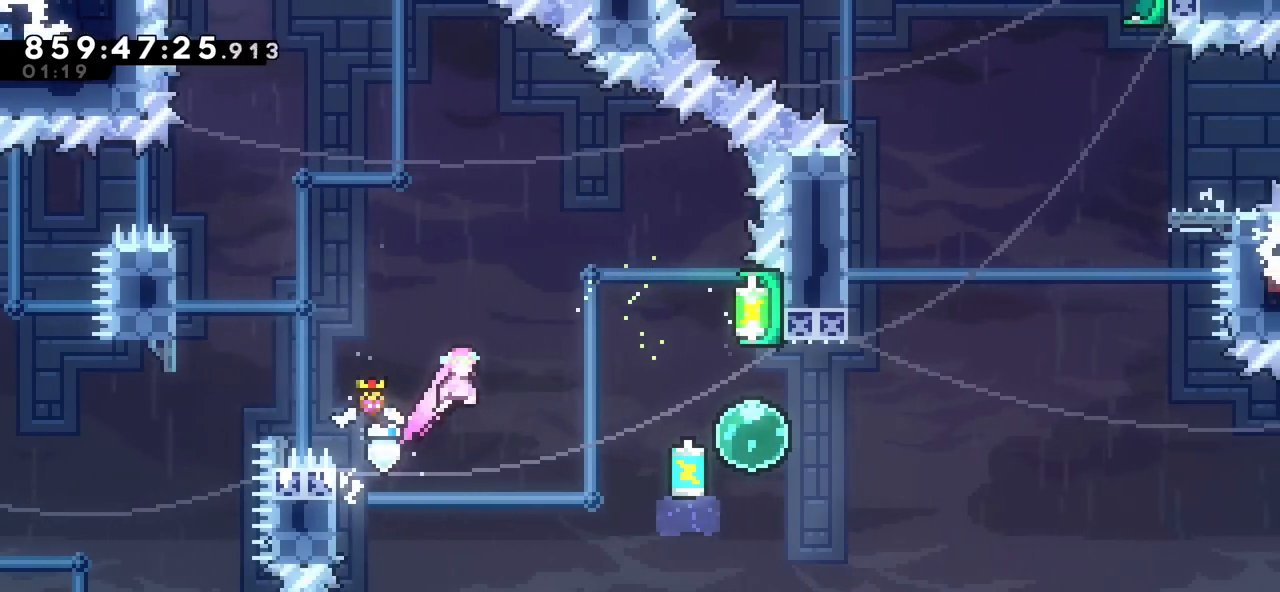
{"keys": ["dash", "grab", "right", "up"], "events": [[317, "jump", "up"], [450, "dash", "down"], [450, "up", "down"]]}